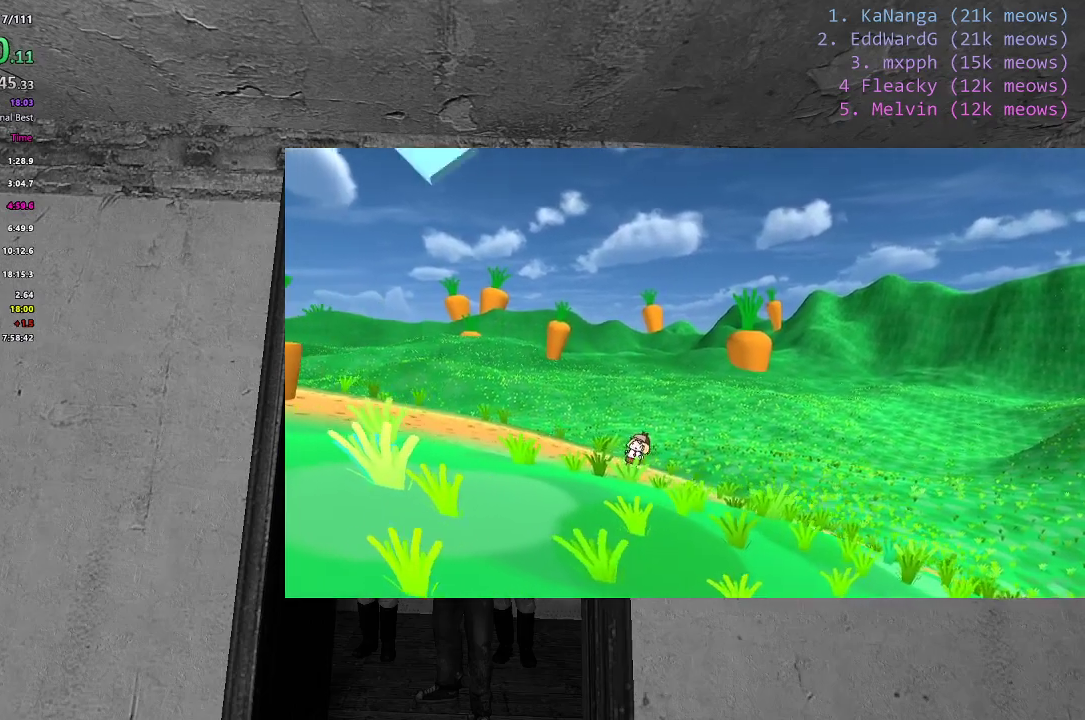
Gameplay with keyboard; each line is a JSON object with the keys held at the frame after it. "events" lists presses ("down") and releases ("up") of "1", "2", "3", "4", "5", "a", "alt", "c", "caps_lock", "ctrl", "d", "e", "f", "g", "q", "r", "s", "shift", "space", "t", "tab", "v", "w", "x" and "z" between this image and that frame as [ms after this image, input, new state], when the widget could be followed in between. No other keys are recorded. Mouse input is not recorded.
{"keys": ["r"], "events": [[367, "r", "down"]]}
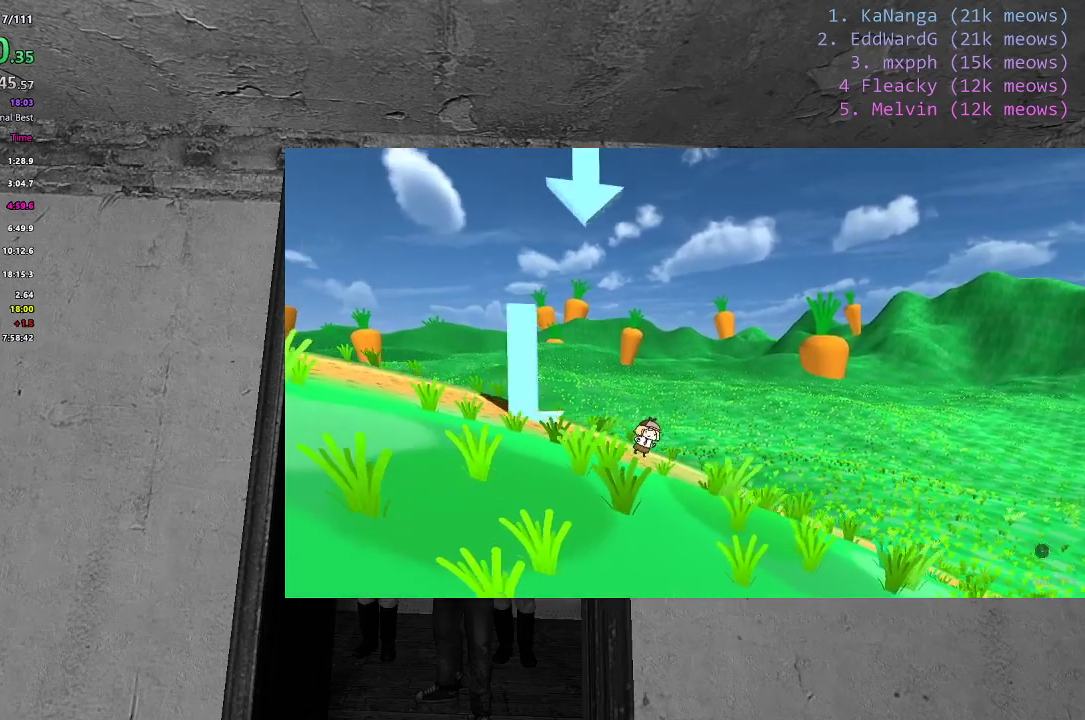
{"keys": ["r"], "events": []}
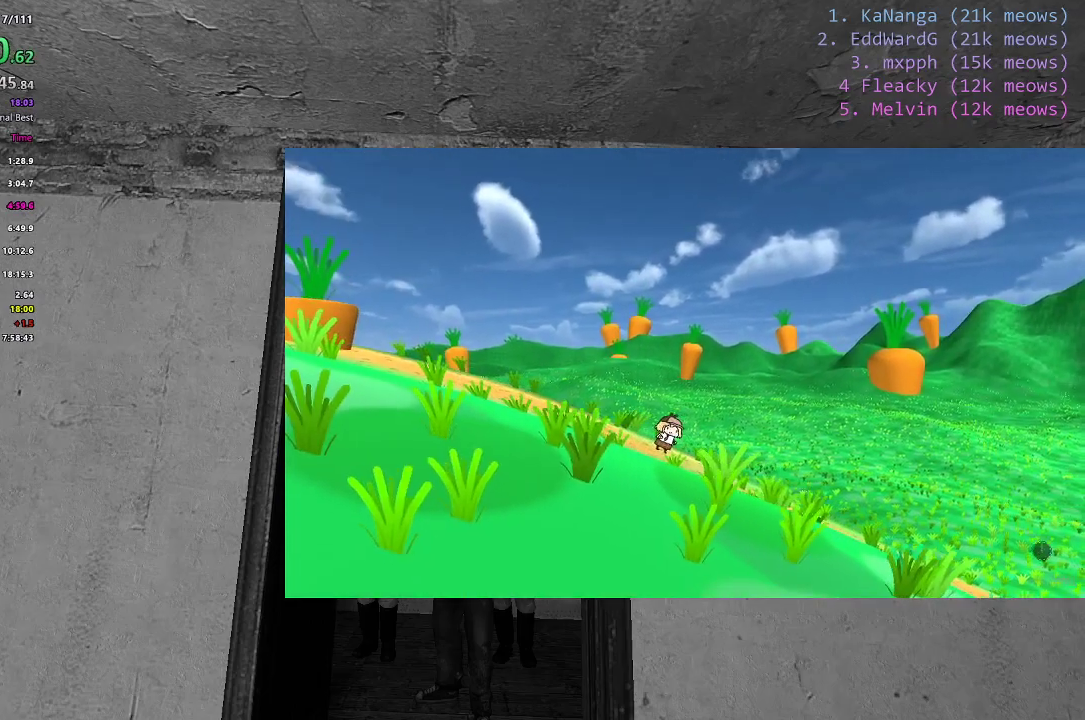
{"keys": ["r"], "events": []}
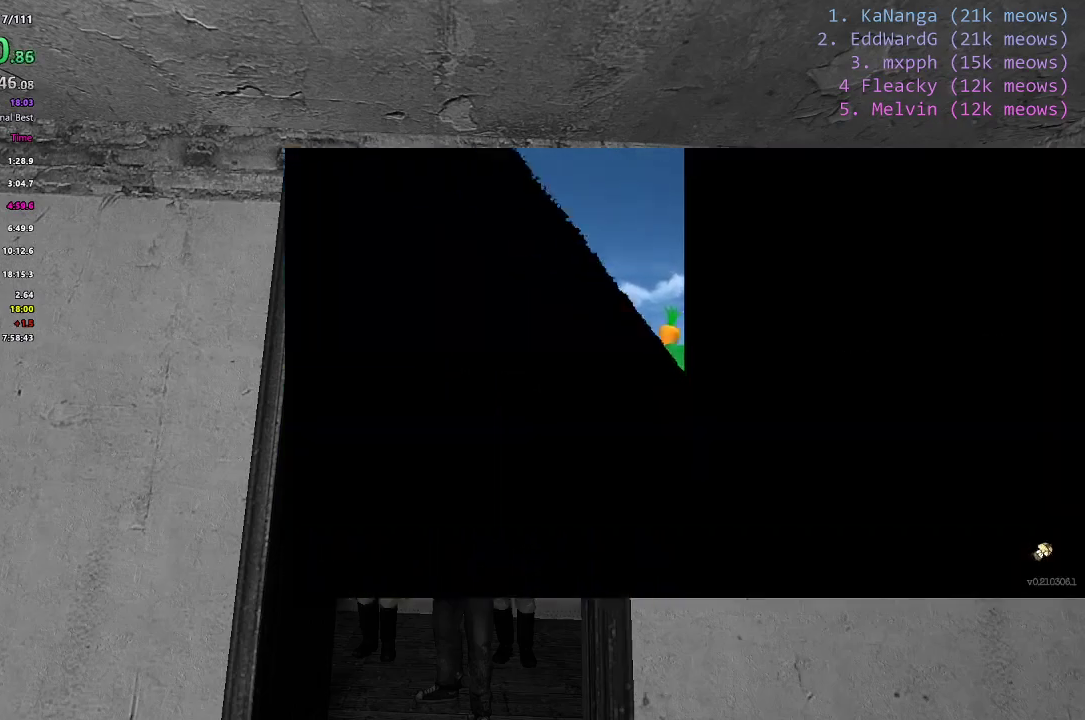
{"keys": [], "events": [[183, "r", "up"]]}
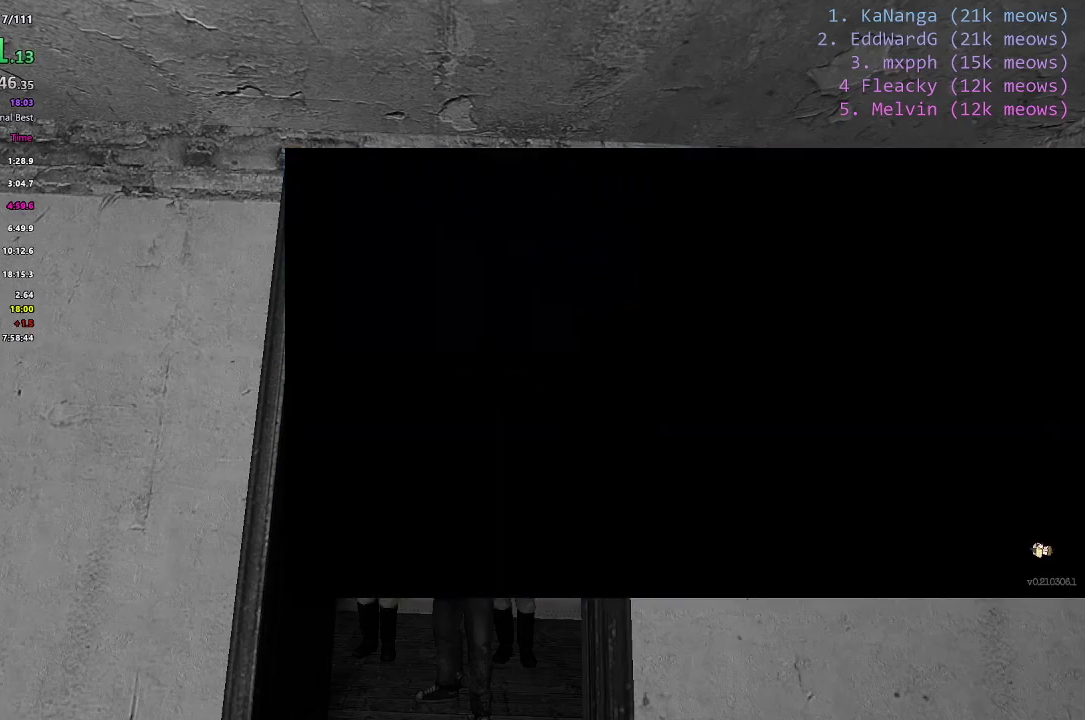
{"keys": [], "events": []}
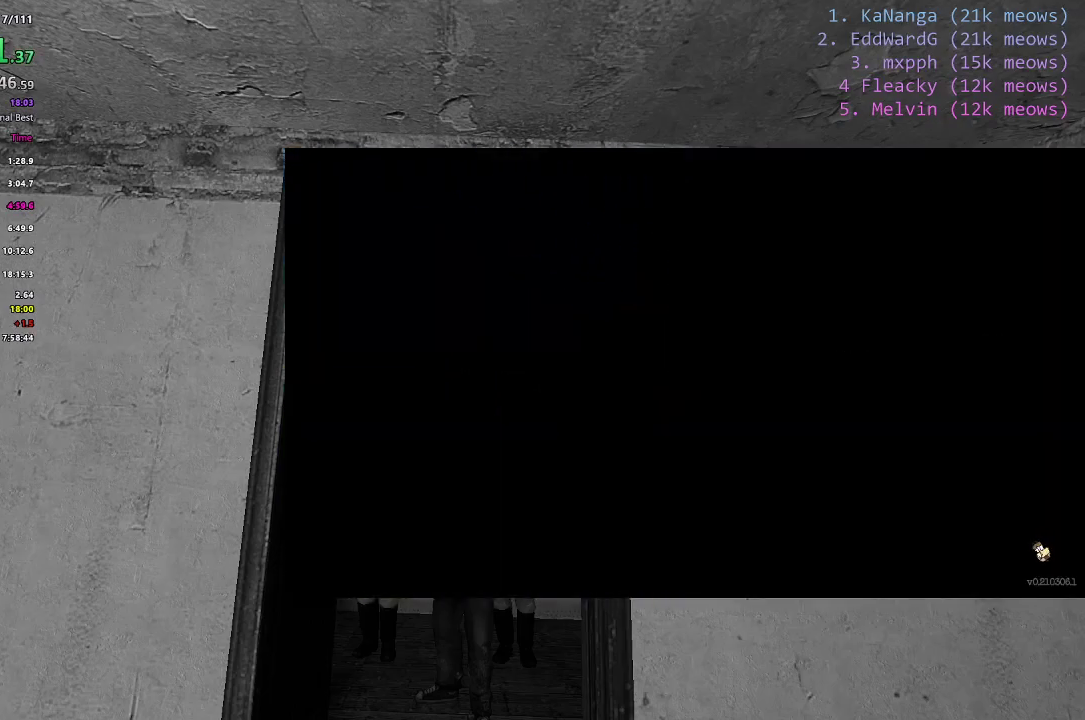
{"keys": [], "events": []}
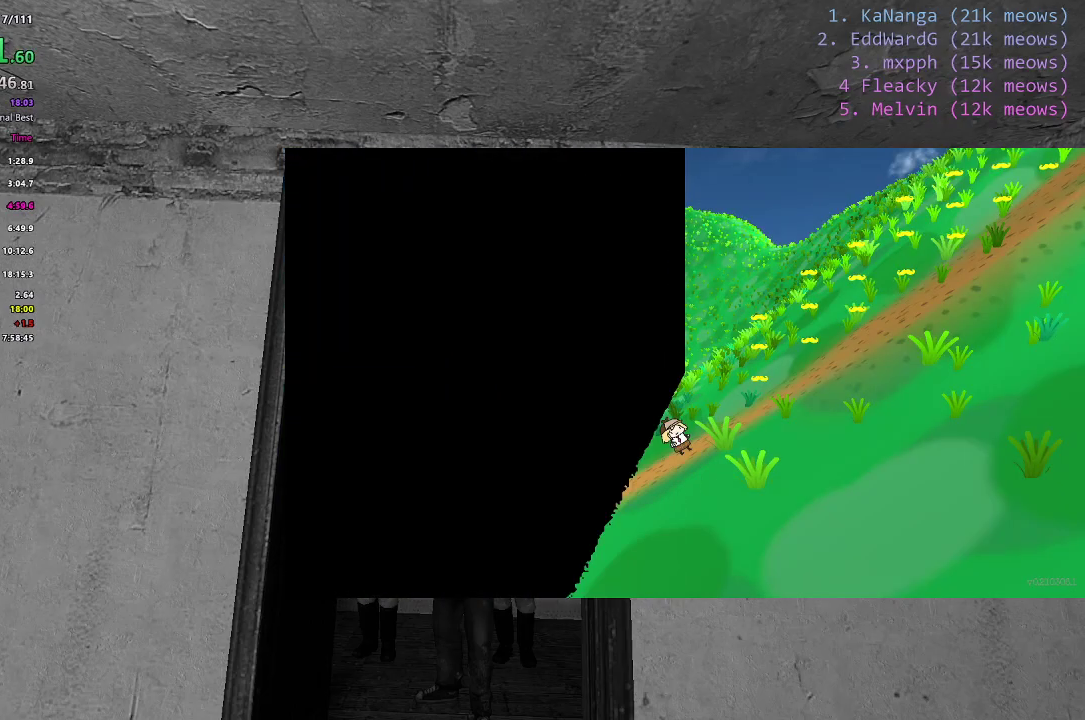
{"keys": [], "events": []}
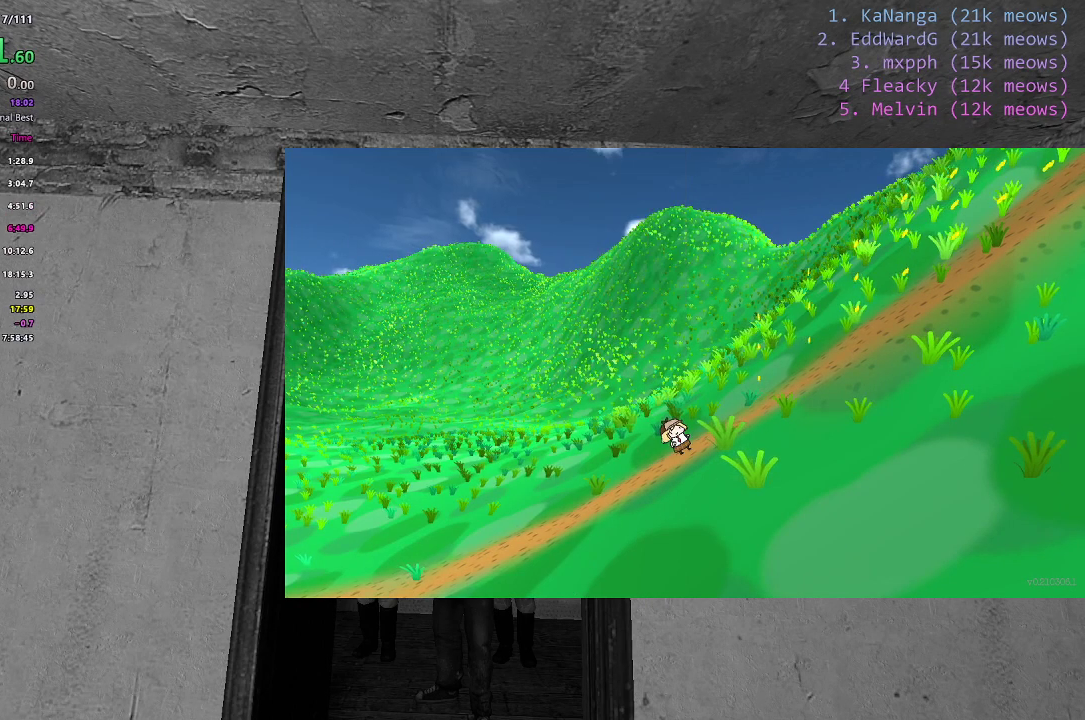
{"keys": [], "events": []}
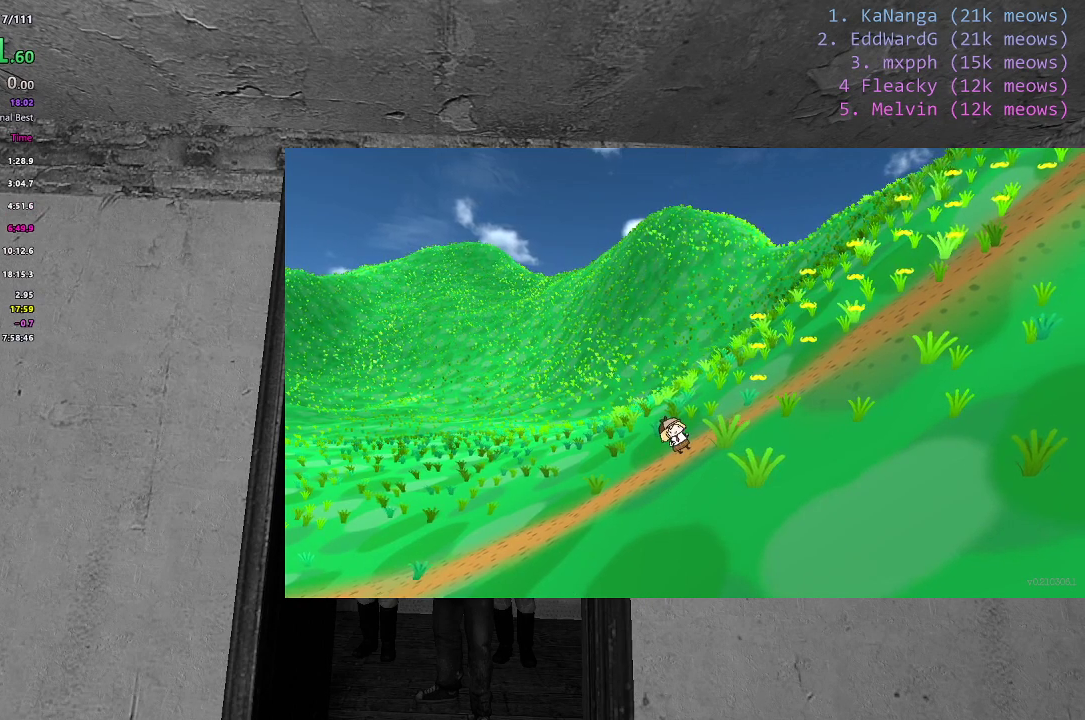
{"keys": [], "events": []}
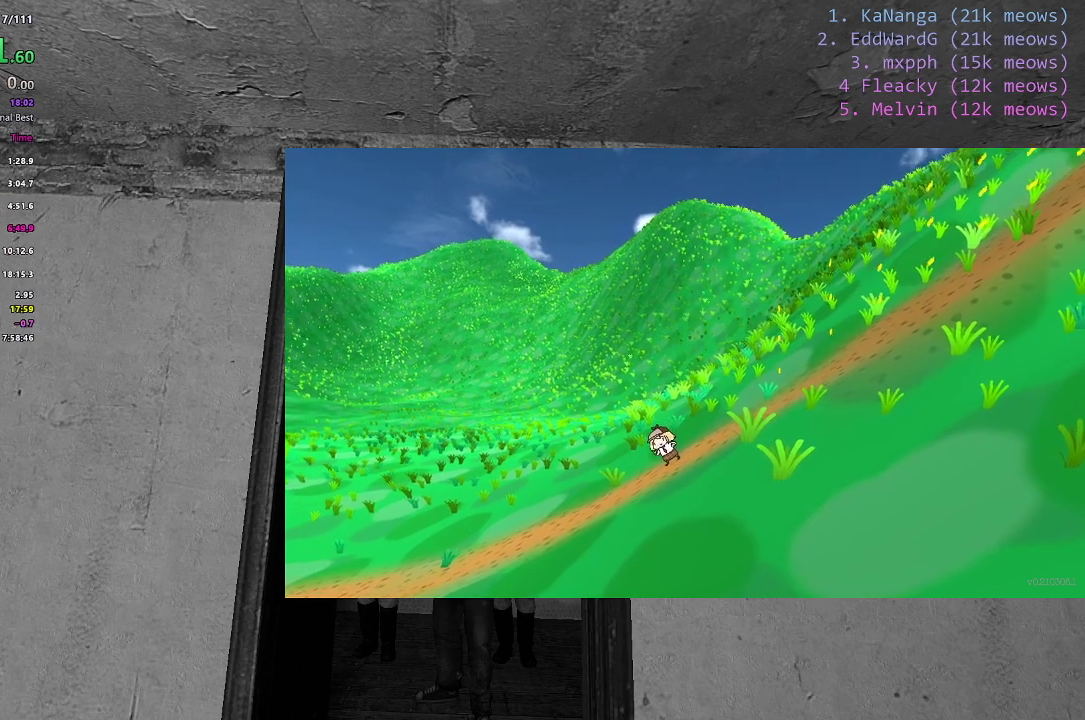
{"keys": ["r"], "events": [[33, "r", "down"]]}
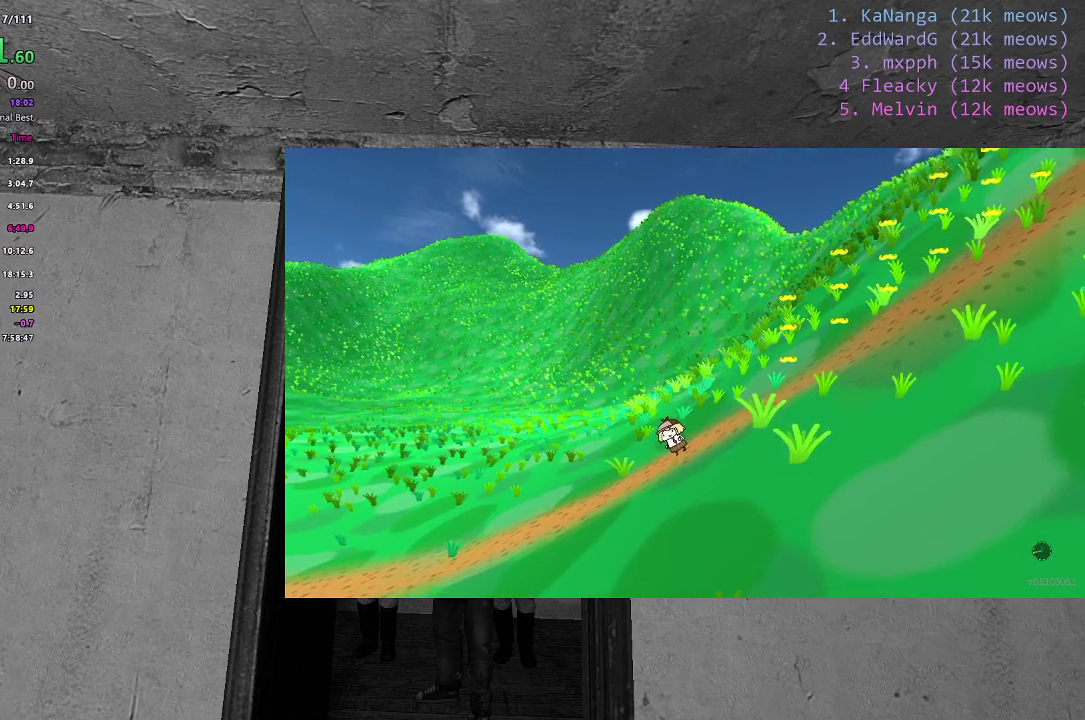
{"keys": ["r"], "events": []}
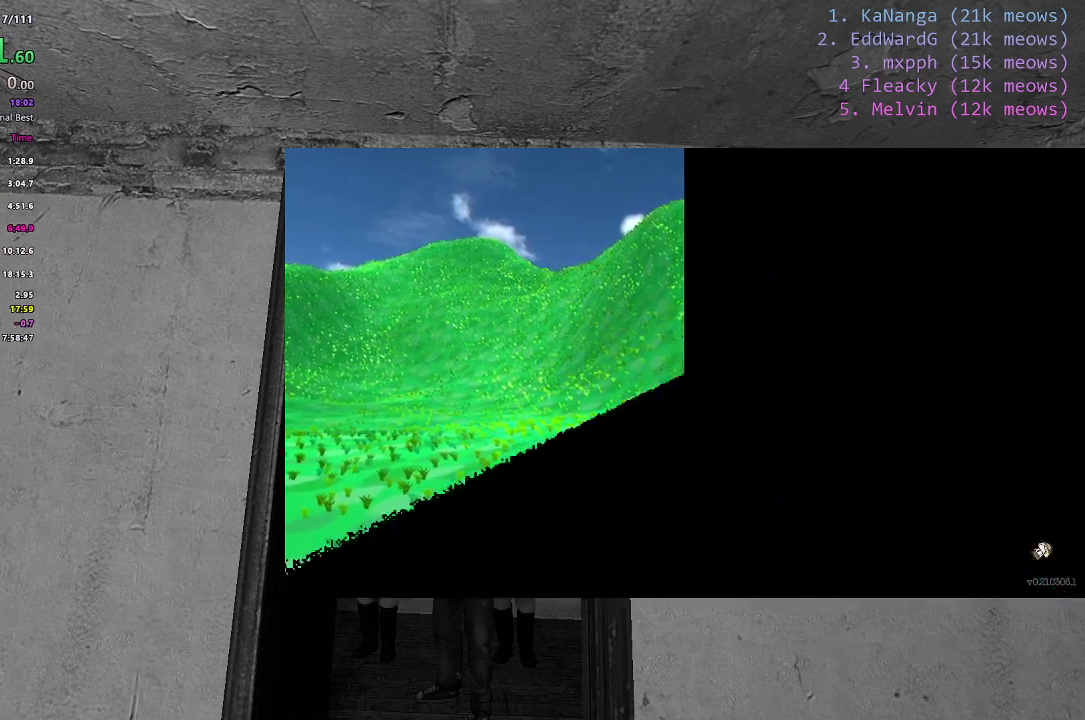
{"keys": [], "events": [[250, "r", "up"]]}